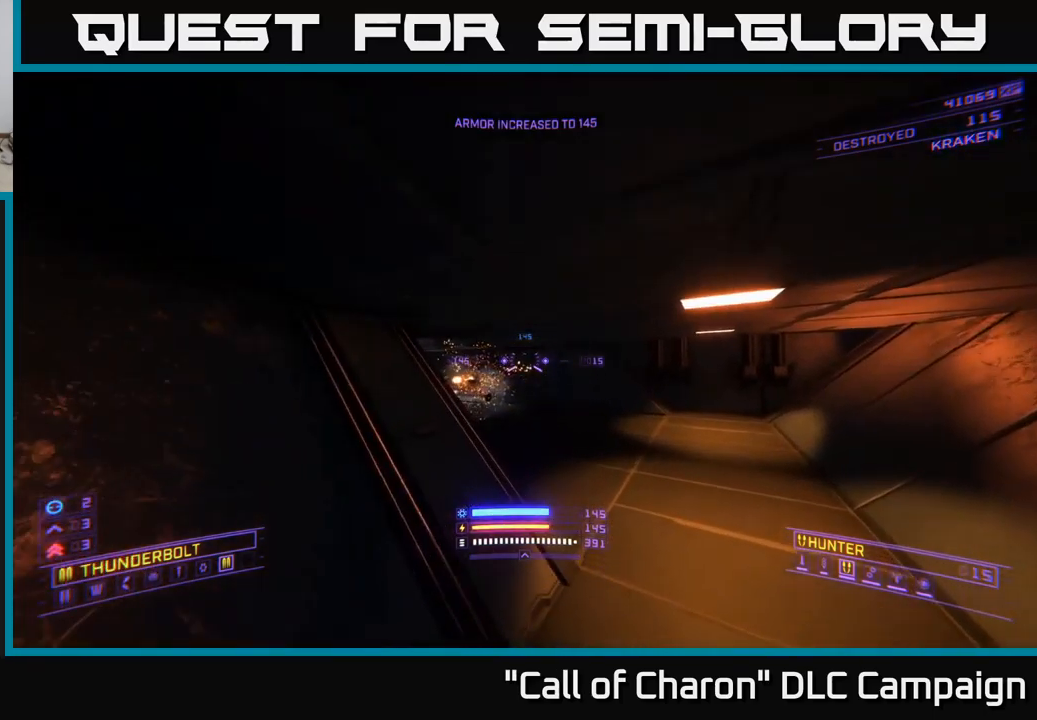
Gameplay with a controller (Xbox layout); each line is a JSON object with the inputs held at the frame after it. "events" lists button and stick changes between this image and that frame as [ms after this image, input, new state], when the widget could be followed in between.
{"buttons": ["X", "R2"], "left_stick": "right", "right_stick": "left", "events": [[233, "left_stick", "right"], [317, "right_stick", "center"], [400, "X", "down"], [500, "right_stick", "left"]]}
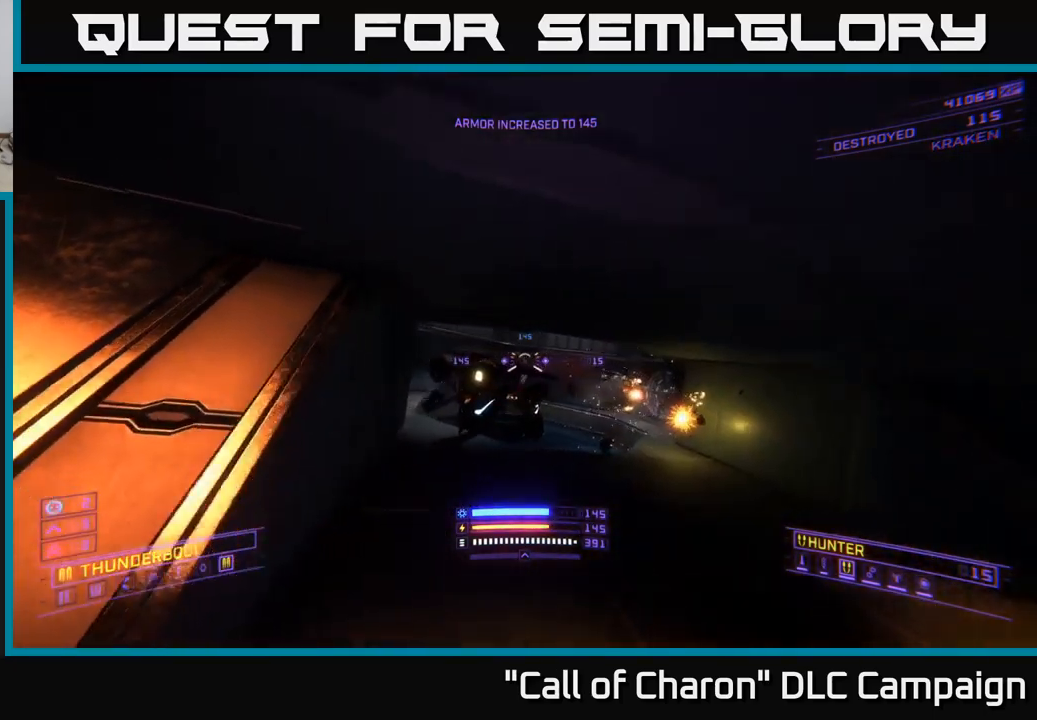
{"buttons": [], "left_stick": "right", "right_stick": "center", "events": [[50, "X", "up"], [133, "right_stick", "center"], [167, "R2", "up"]]}
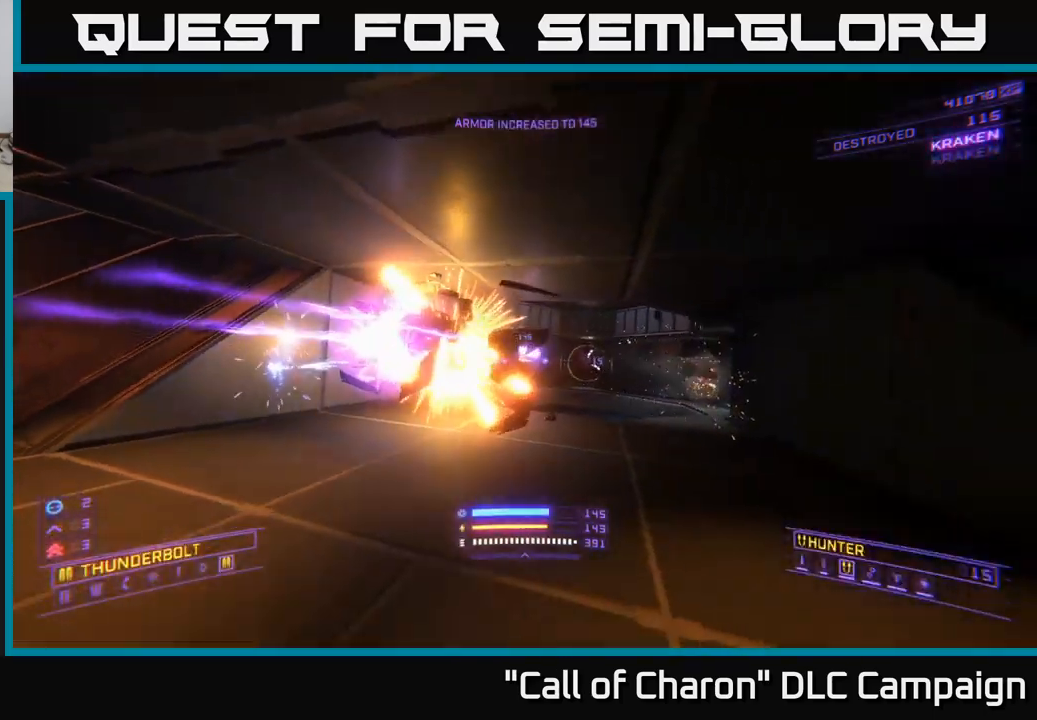
{"buttons": [], "left_stick": "right", "right_stick": "right", "events": [[33, "left_stick", "center"], [133, "right_stick", "right"], [250, "left_stick", "right"]]}
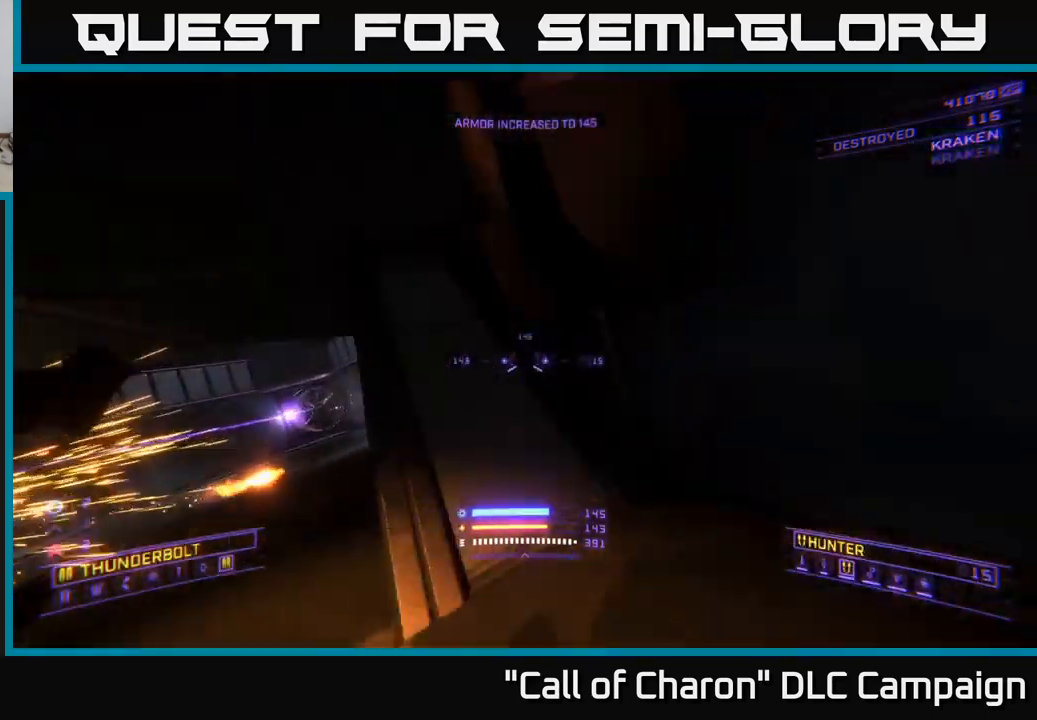
{"buttons": [], "left_stick": "down-left", "right_stick": "left", "events": [[17, "left_stick", "up-right"], [100, "right_stick", "center"], [200, "right_stick", "left"], [233, "left_stick", "down-left"]]}
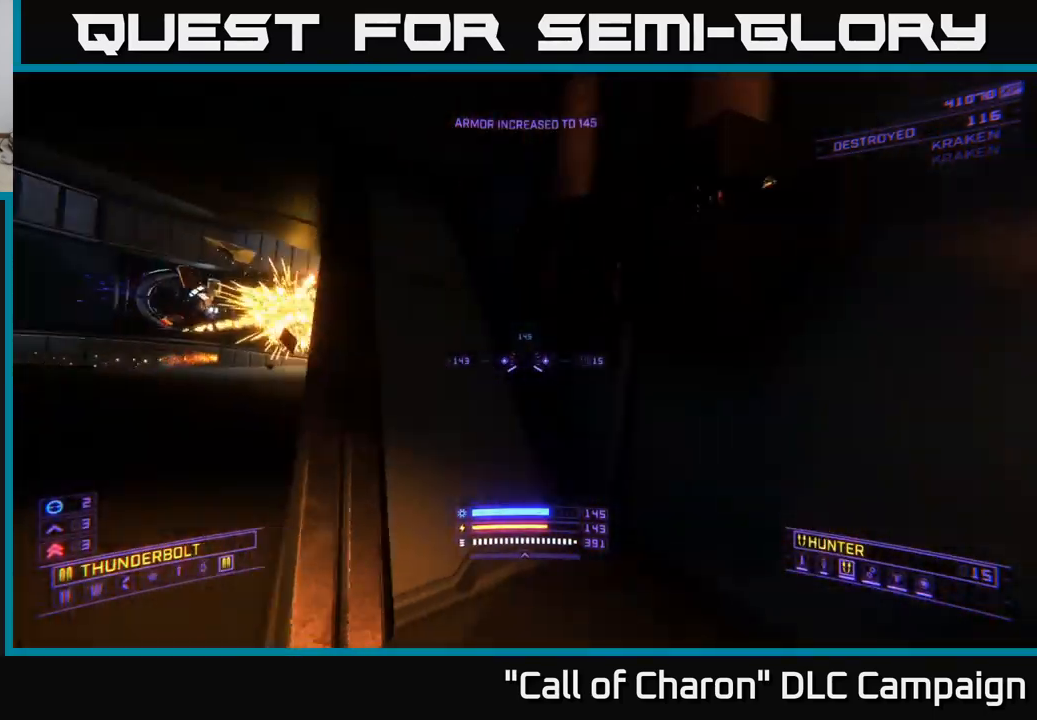
{"buttons": [], "left_stick": "up", "right_stick": "center", "events": [[67, "right_stick", "center"], [83, "X", "down"], [100, "left_stick", "up-left"], [217, "left_stick", "up"], [233, "X", "up"]]}
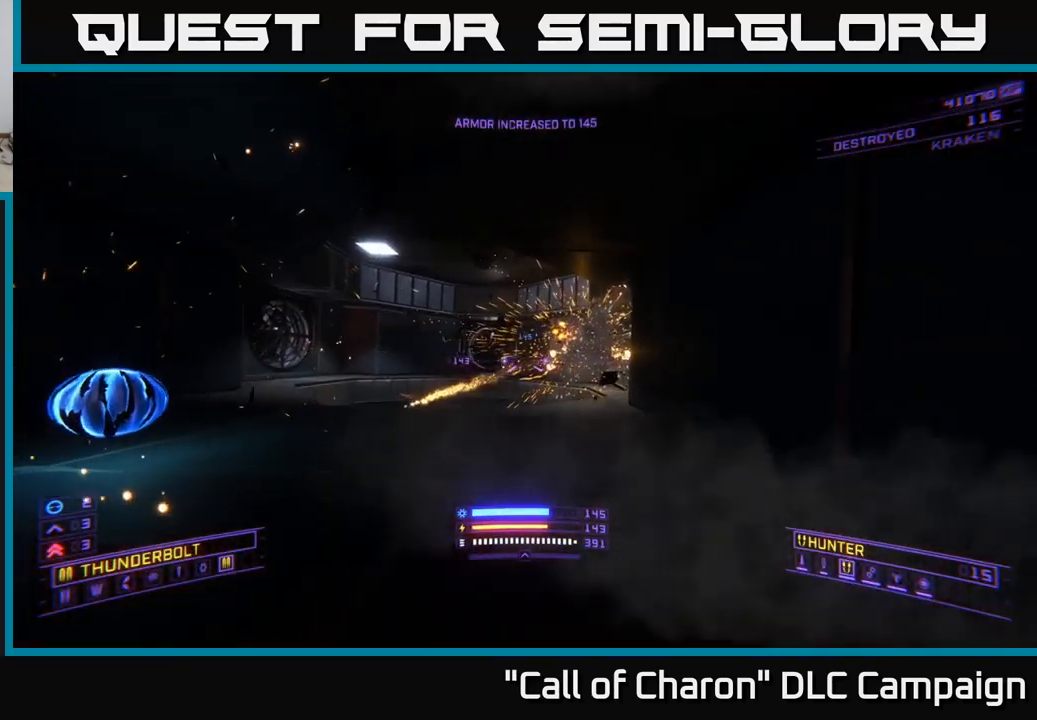
{"buttons": [], "left_stick": "up-right", "right_stick": "right", "events": [[50, "left_stick", "left"], [133, "left_stick", "down-left"], [250, "right_stick", "right"], [300, "left_stick", "up-left"], [433, "left_stick", "up-right"]]}
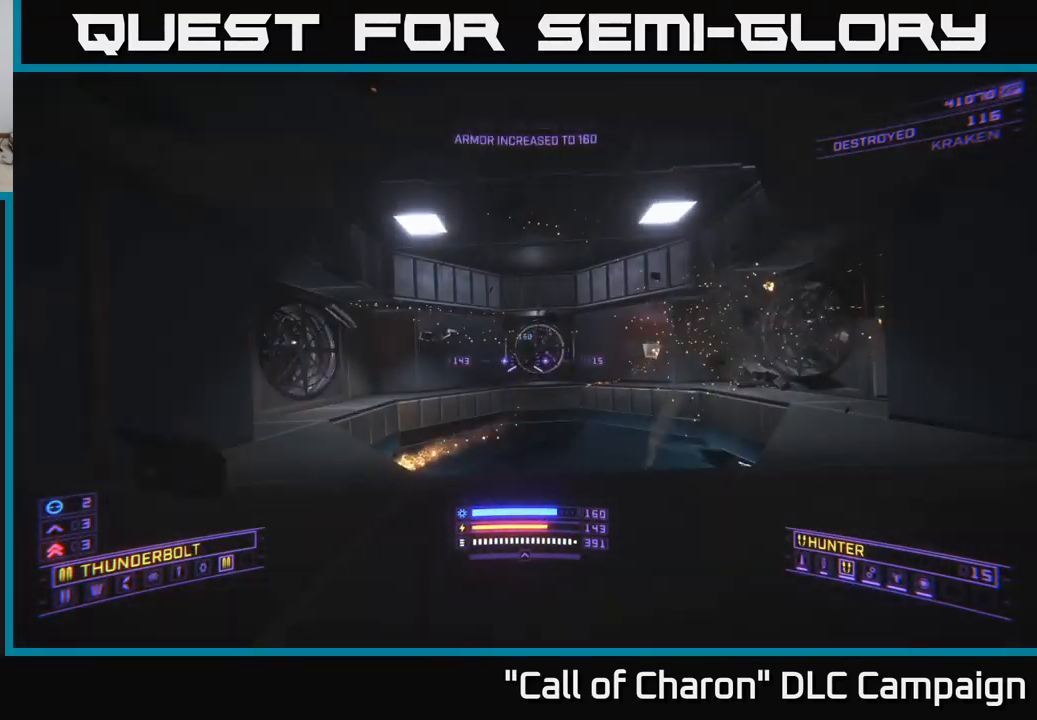
{"buttons": [], "left_stick": "right", "right_stick": "center", "events": [[150, "left_stick", "center"], [250, "right_stick", "center"], [500, "left_stick", "right"]]}
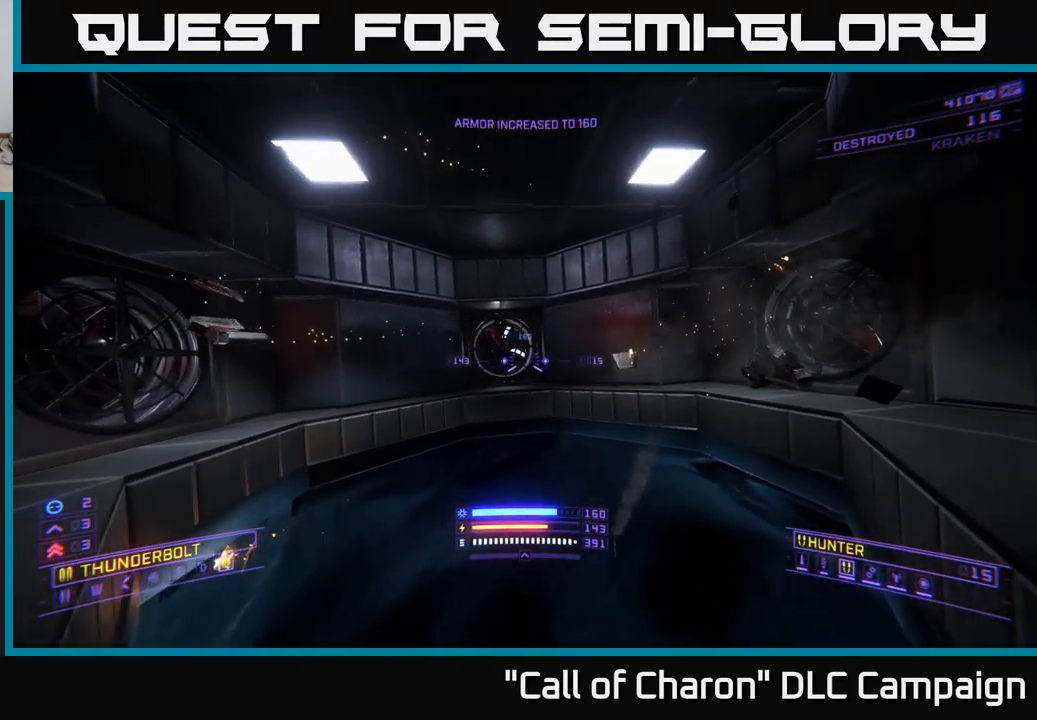
{"buttons": [], "left_stick": "up", "right_stick": "down", "events": [[67, "left_stick", "up-right"], [67, "right_stick", "down"], [400, "left_stick", "up"]]}
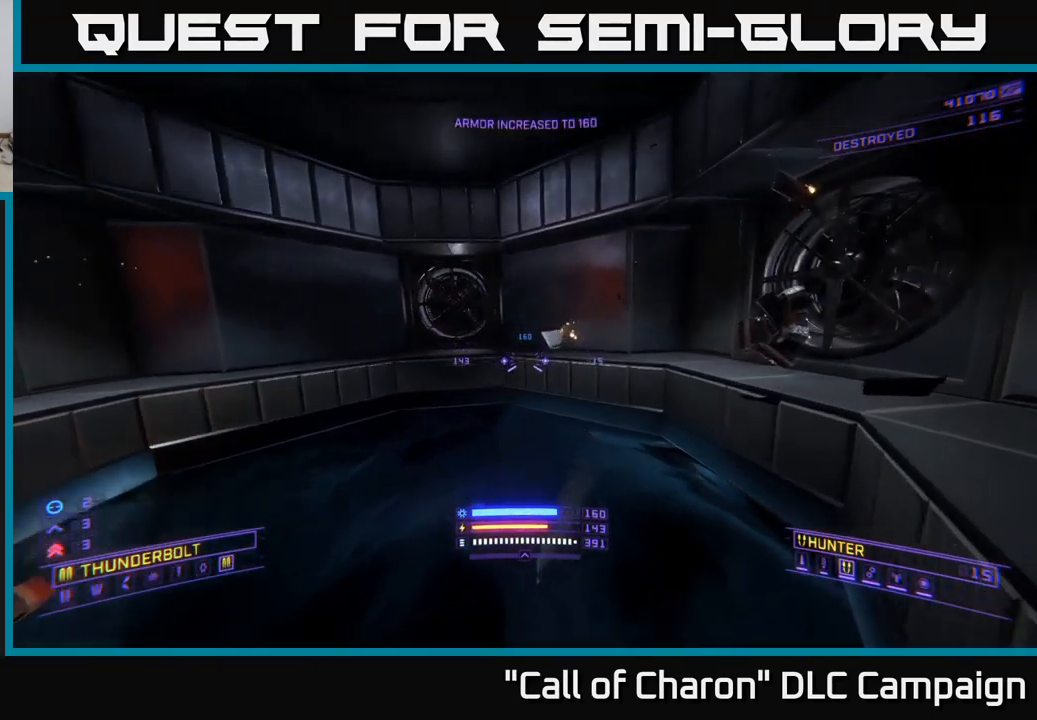
{"buttons": [], "left_stick": "center", "right_stick": "center", "events": [[33, "left_stick", "left"], [83, "left_stick", "down-left"], [267, "left_stick", "center"], [433, "right_stick", "center"]]}
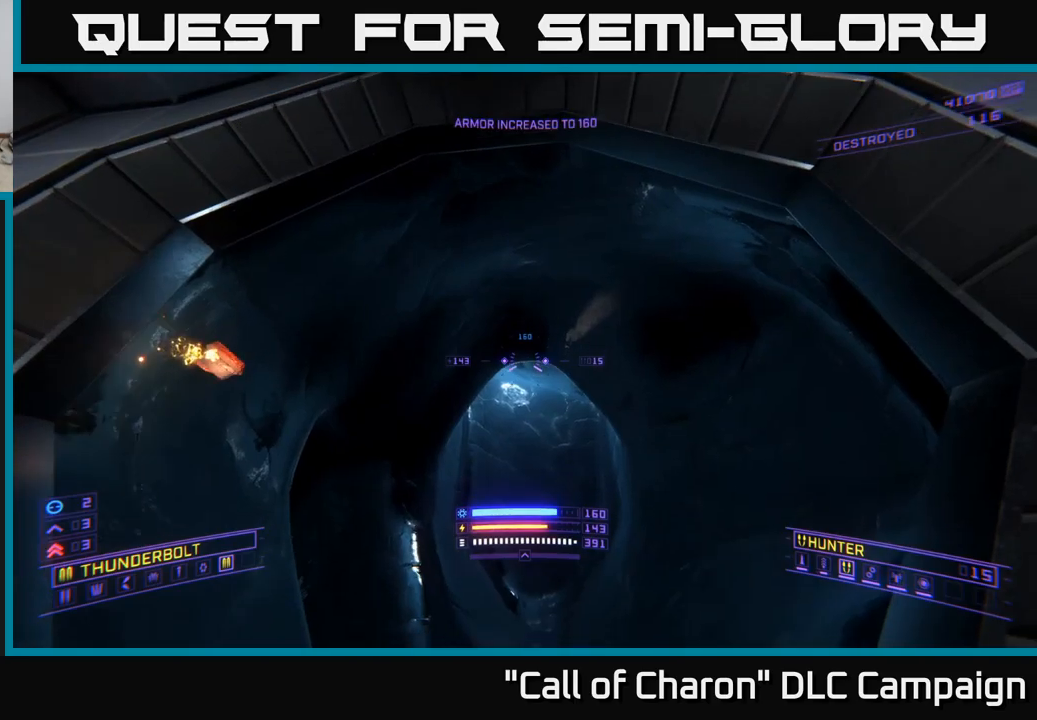
{"buttons": [], "left_stick": "up", "right_stick": "down", "events": [[284, "left_stick", "up"], [284, "right_stick", "down"]]}
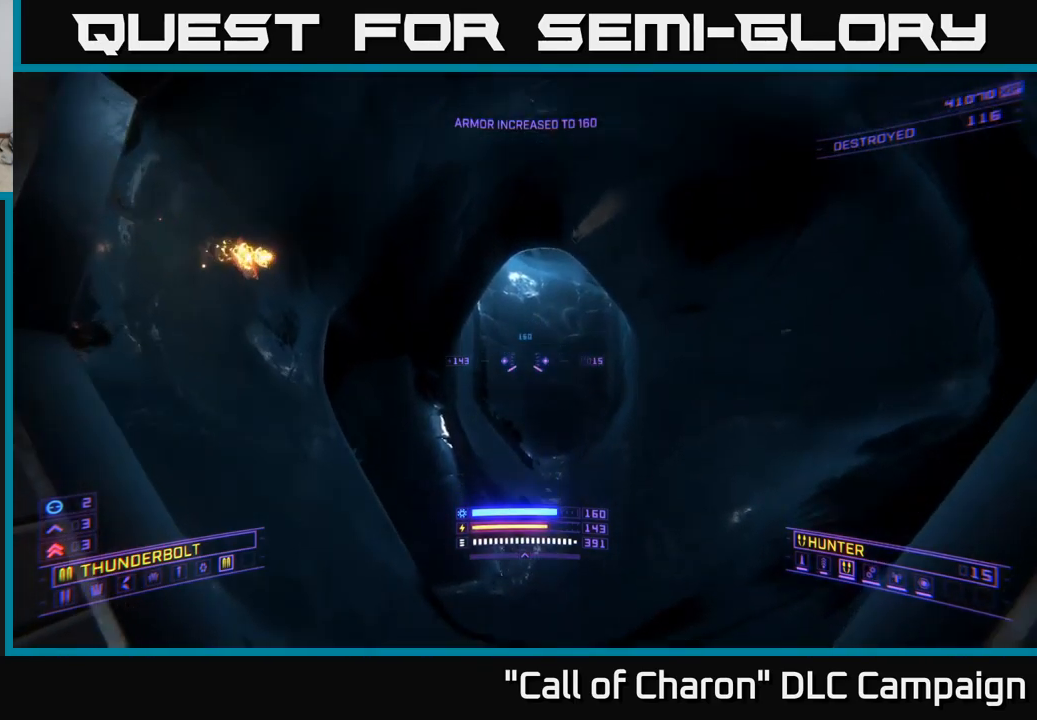
{"buttons": ["X", "L3"], "left_stick": "right", "right_stick": "up", "events": [[117, "left_stick", "up-right"], [167, "right_stick", "center"], [217, "X", "down"], [300, "L3", "down"], [334, "right_stick", "up"], [384, "left_stick", "right"]]}
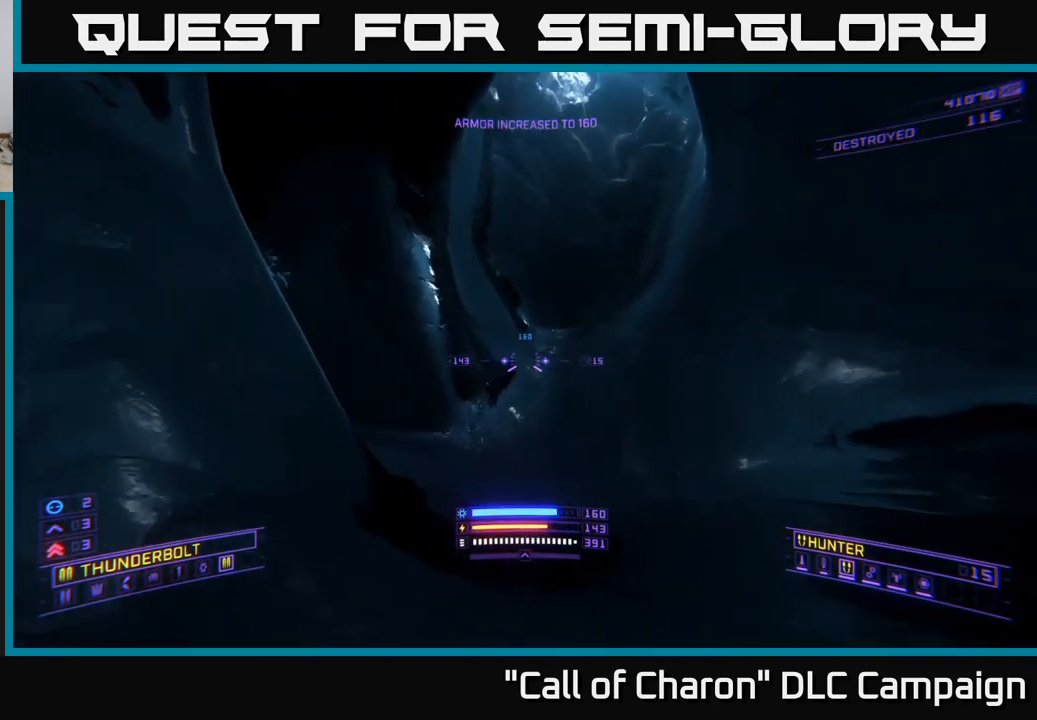
{"buttons": [], "left_stick": "up", "right_stick": "center", "events": [[334, "left_stick", "up-right"], [350, "L3", "up"], [450, "left_stick", "up"], [450, "right_stick", "center"], [484, "X", "up"]]}
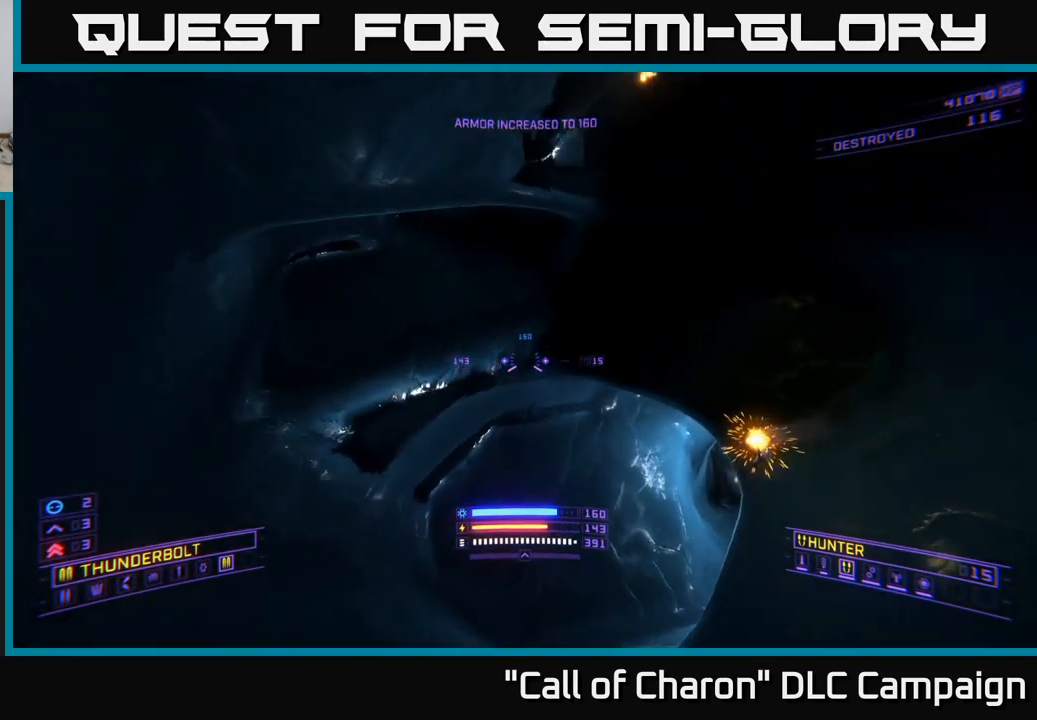
{"buttons": ["X"], "left_stick": "down", "right_stick": "up", "events": [[17, "right_stick", "down-right"], [67, "right_stick", "center"], [100, "left_stick", "up-left"], [167, "X", "down"], [184, "right_stick", "up"], [217, "left_stick", "center"], [434, "left_stick", "down"]]}
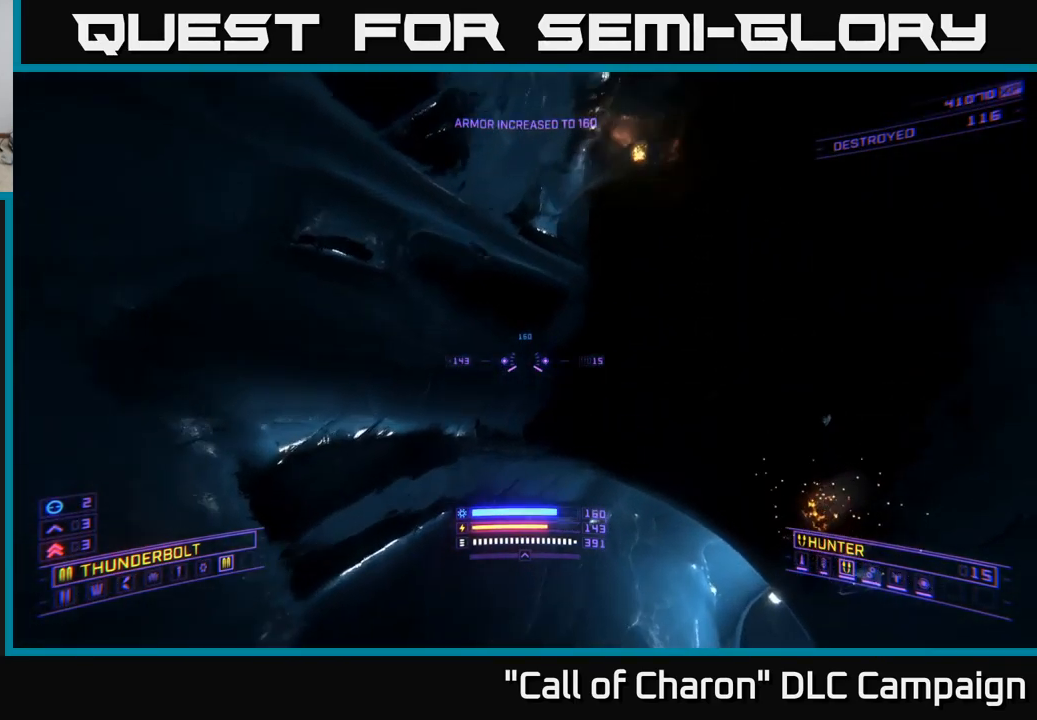
{"buttons": [], "left_stick": "up-right", "right_stick": "left", "events": [[50, "R3", "down"], [100, "left_stick", "center"], [134, "X", "up"], [167, "R3", "up"], [250, "left_stick", "right"], [250, "right_stick", "up-left"], [317, "left_stick", "up-right"], [367, "right_stick", "left"]]}
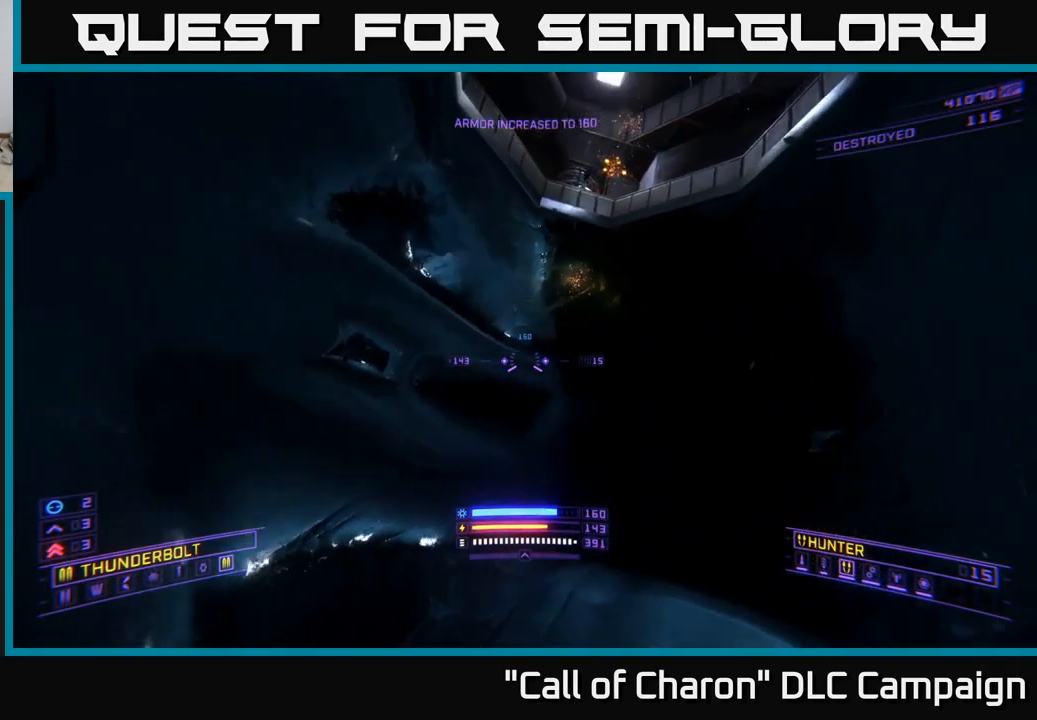
{"buttons": [], "left_stick": "right", "right_stick": "left", "events": [[34, "left_stick", "right"], [100, "right_stick", "up-left"], [234, "R3", "down"], [400, "right_stick", "left"], [500, "R3", "up"]]}
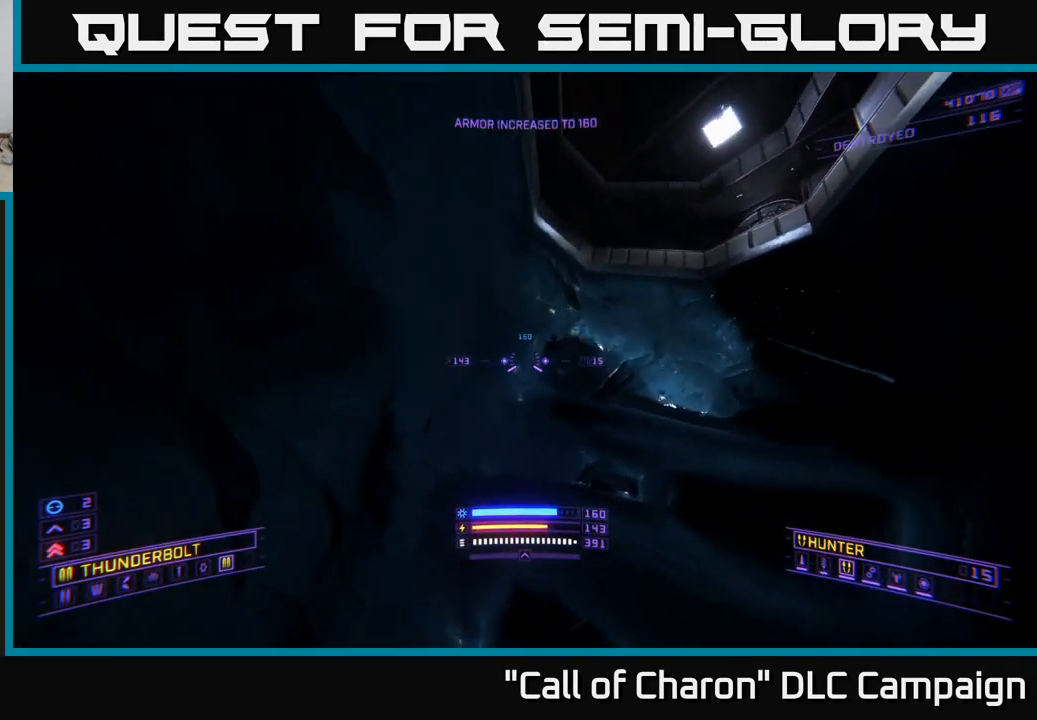
{"buttons": [], "left_stick": "right", "right_stick": "down-left", "events": [[284, "right_stick", "down-left"]]}
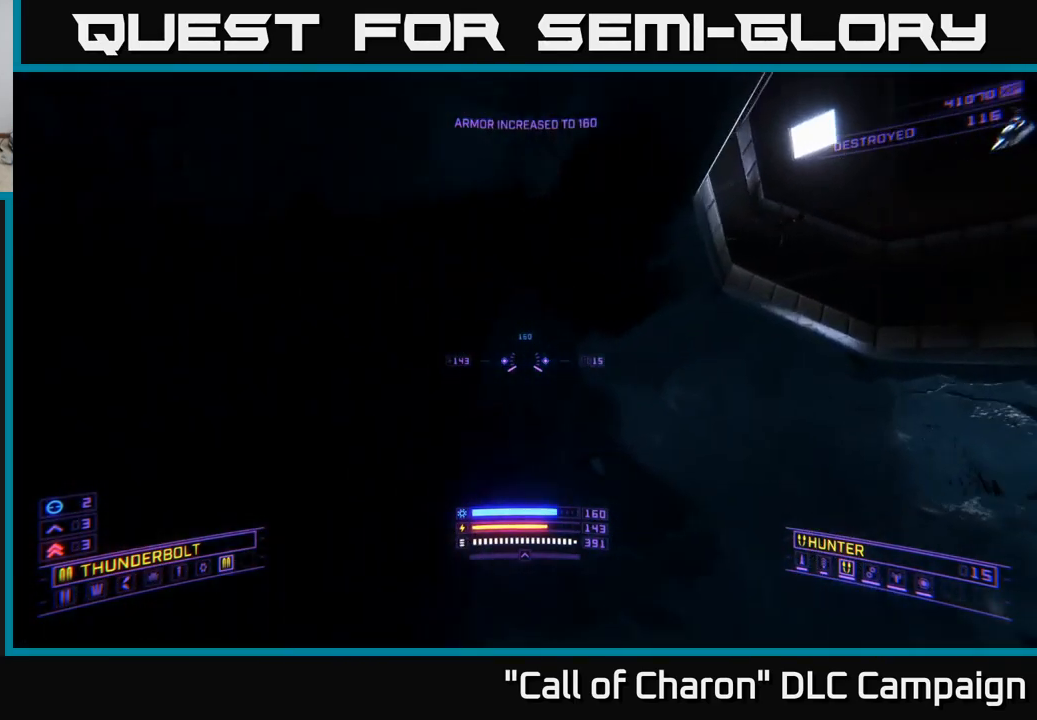
{"buttons": ["R2"], "left_stick": "down-right", "right_stick": "left", "events": [[184, "right_stick", "center"], [317, "right_stick", "left"], [484, "R2", "down"], [484, "left_stick", "down-right"]]}
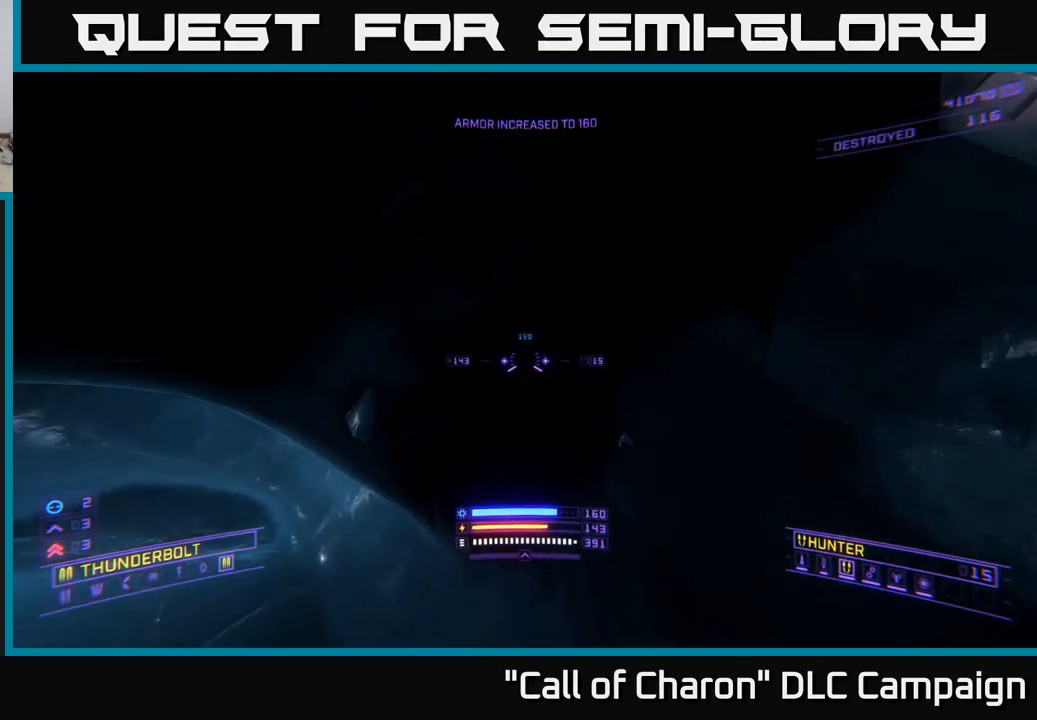
{"buttons": ["R2"], "left_stick": "down-right", "right_stick": "up-left", "events": [[84, "right_stick", "center"], [317, "right_stick", "up-left"]]}
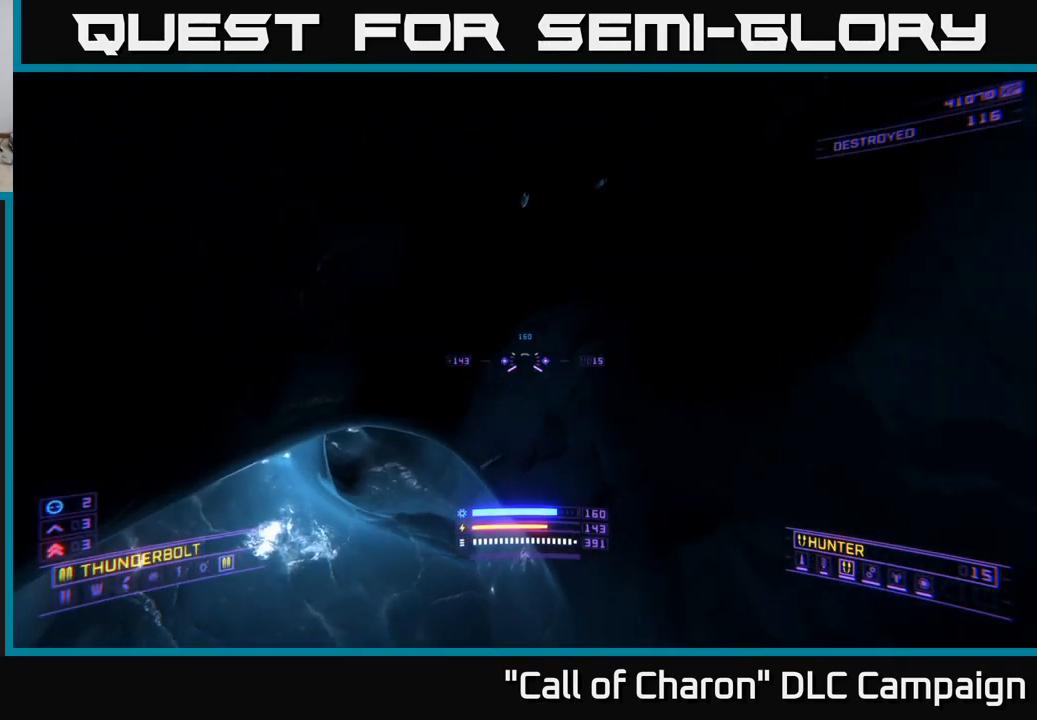
{"buttons": ["R2"], "left_stick": "right", "right_stick": "center", "events": [[17, "right_stick", "left"], [100, "left_stick", "right"], [284, "right_stick", "center"], [334, "left_stick", "center"], [500, "left_stick", "right"]]}
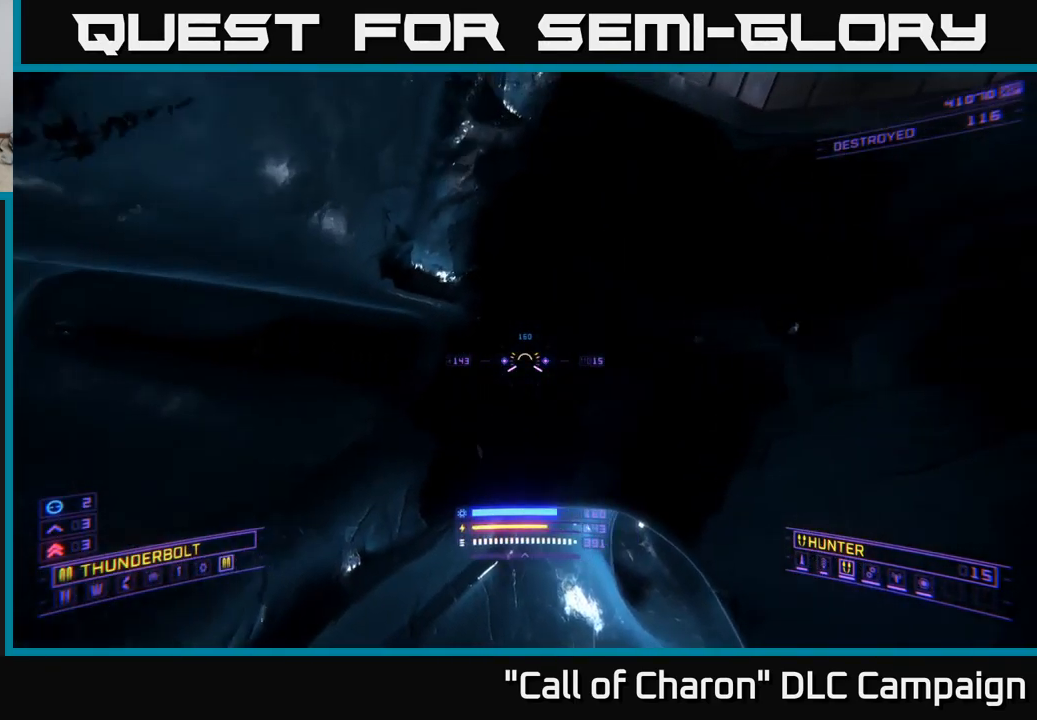
{"buttons": ["R2"], "left_stick": "right", "right_stick": "center", "events": [[183, "right_stick", "left"], [283, "left_stick", "center"], [350, "right_stick", "center"], [450, "left_stick", "right"]]}
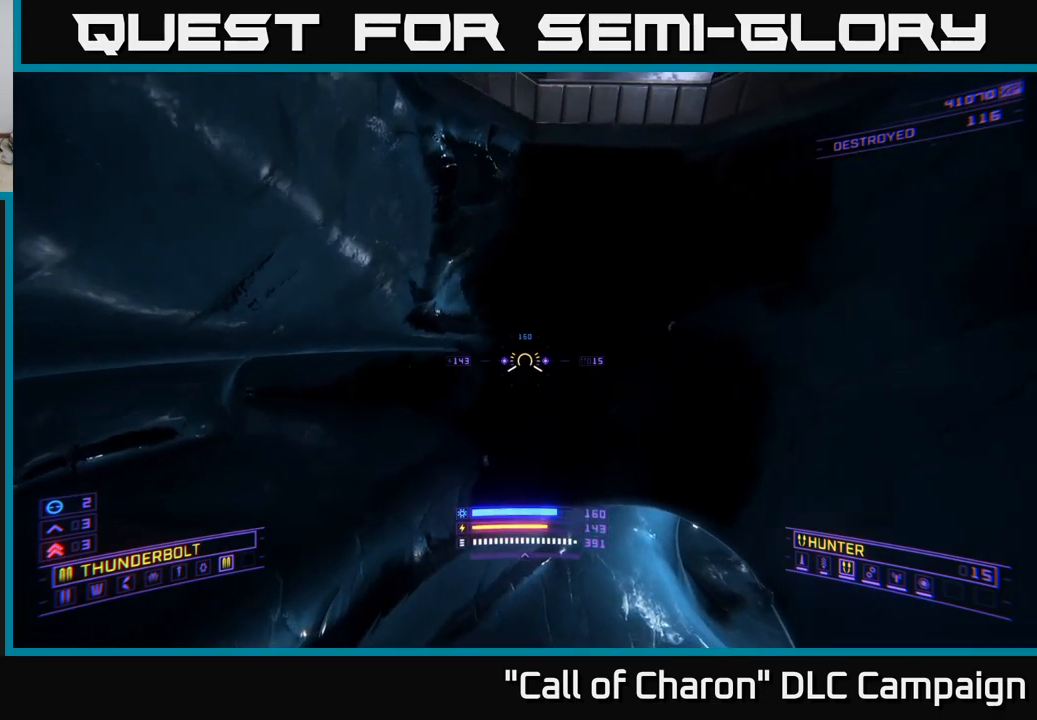
{"buttons": ["R2"], "left_stick": "center", "right_stick": "left", "events": [[34, "left_stick", "down-right"], [200, "X", "down"], [200, "left_stick", "down-left"], [250, "right_stick", "left"], [317, "X", "up"], [350, "left_stick", "center"]]}
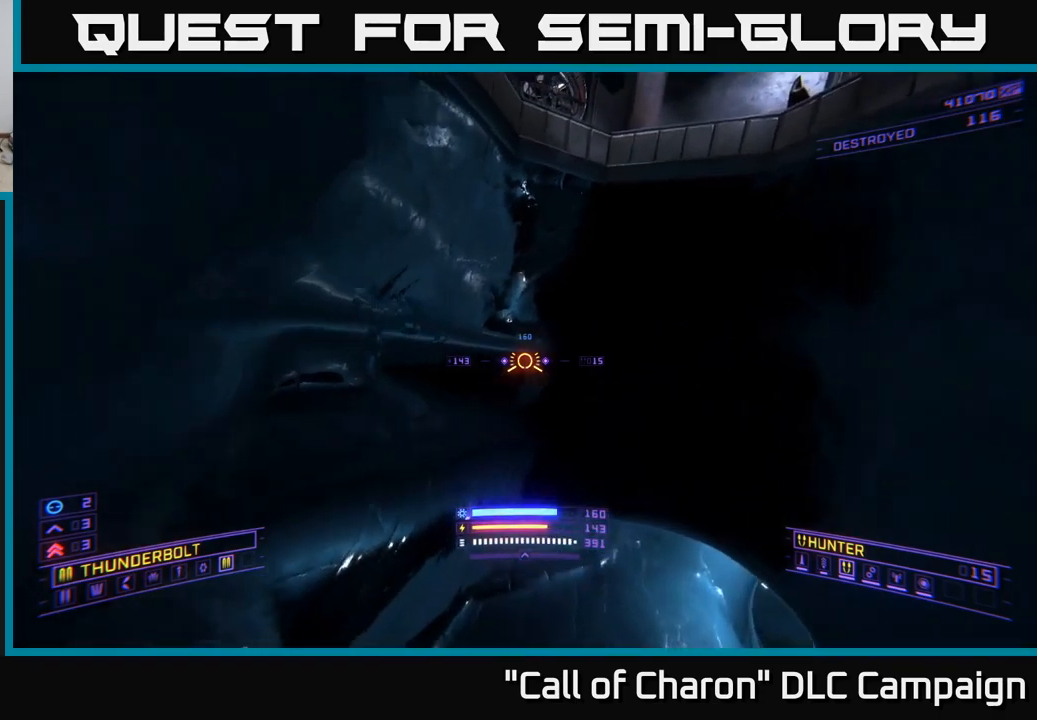
{"buttons": ["X"], "left_stick": "right", "right_stick": "center", "events": [[50, "left_stick", "right"], [167, "X", "down"], [217, "right_stick", "up"], [334, "R2", "up"], [417, "right_stick", "center"]]}
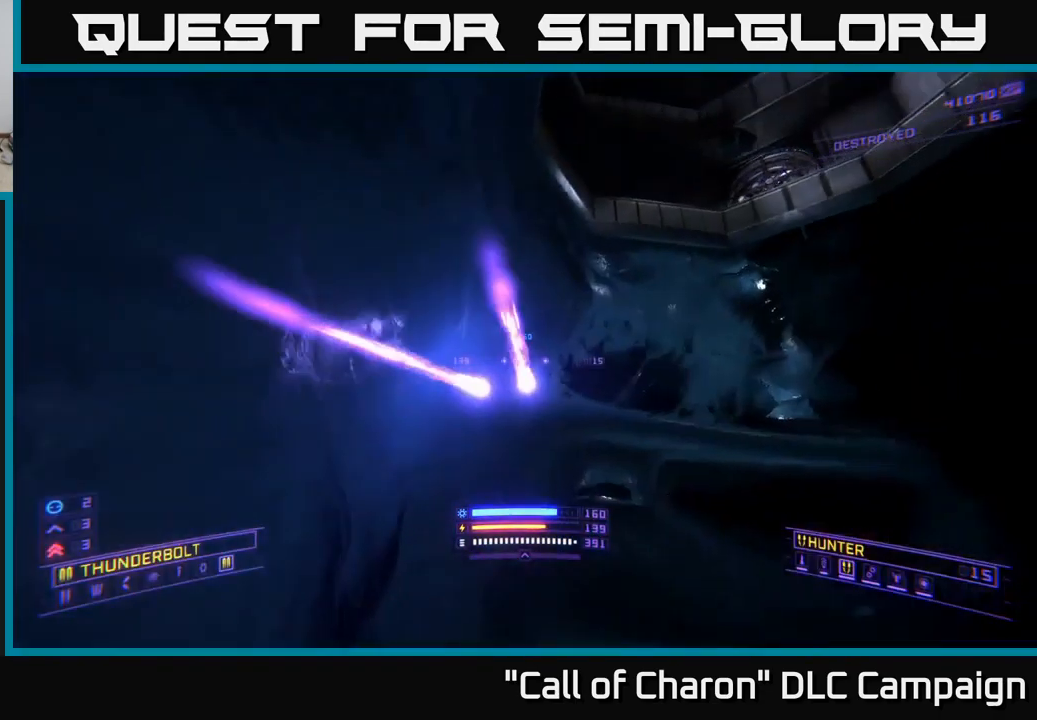
{"buttons": [], "left_stick": "center", "right_stick": "down-left", "events": [[200, "X", "up"], [200, "right_stick", "down-left"], [317, "right_stick", "center"], [350, "left_stick", "center"], [500, "right_stick", "down-left"]]}
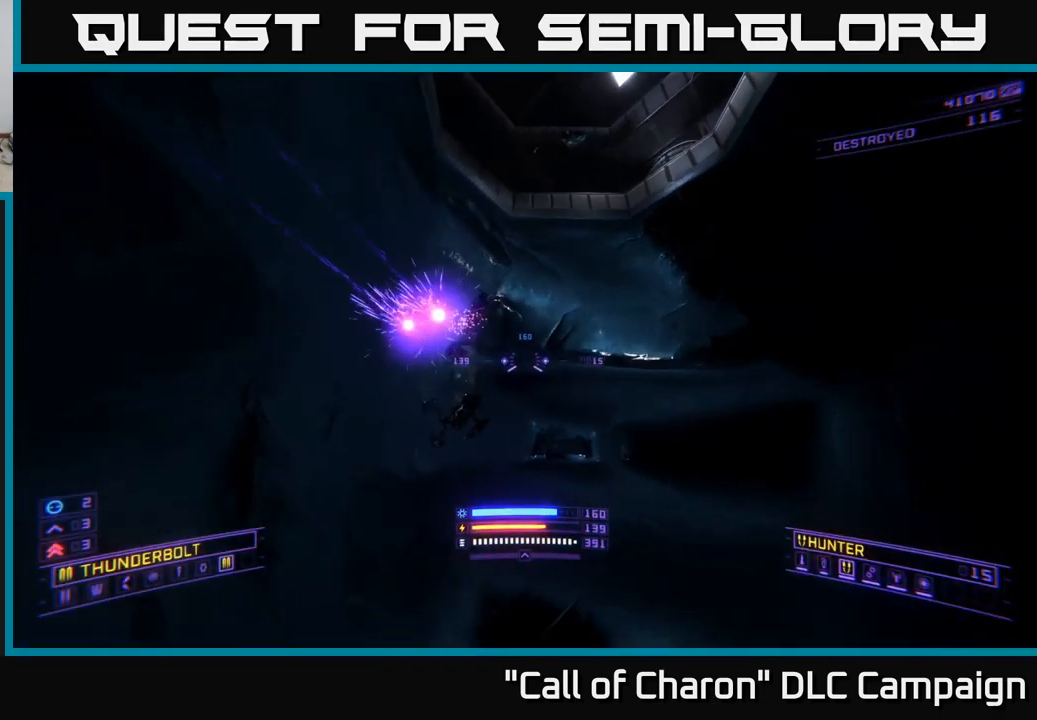
{"buttons": ["X"], "left_stick": "up", "right_stick": "center", "events": [[67, "R2", "down"], [300, "X", "down"], [300, "left_stick", "up-right"], [300, "right_stick", "down"], [400, "right_stick", "center"], [417, "R2", "up"], [484, "left_stick", "up"]]}
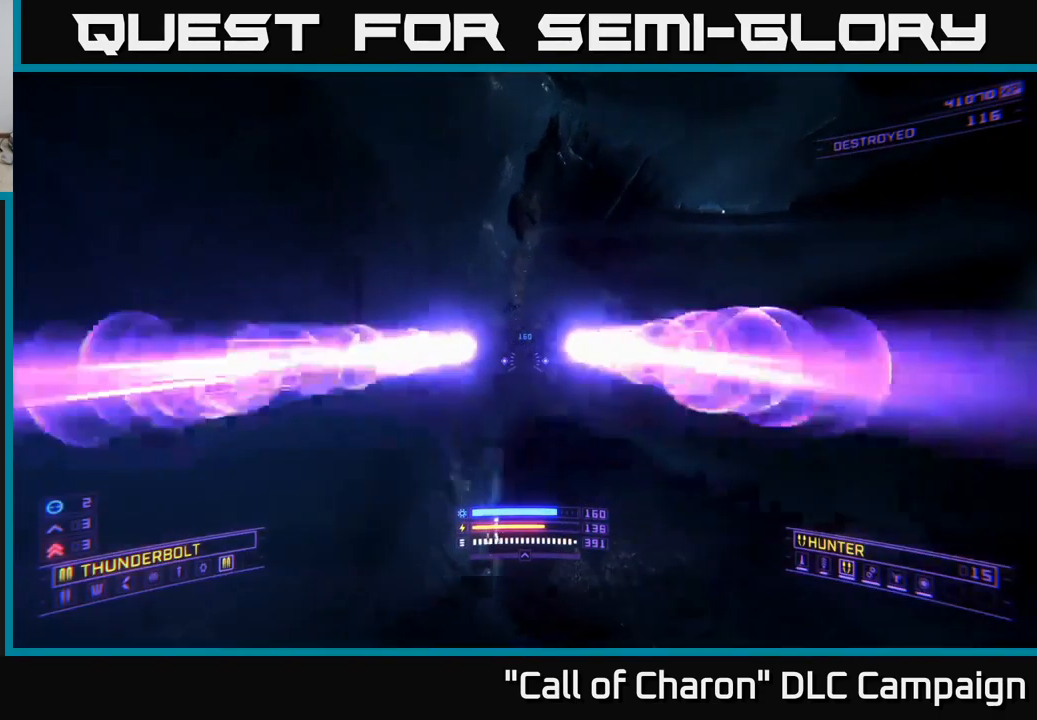
{"buttons": [], "left_stick": "center", "right_stick": "center", "events": [[100, "X", "up"], [150, "left_stick", "center"]]}
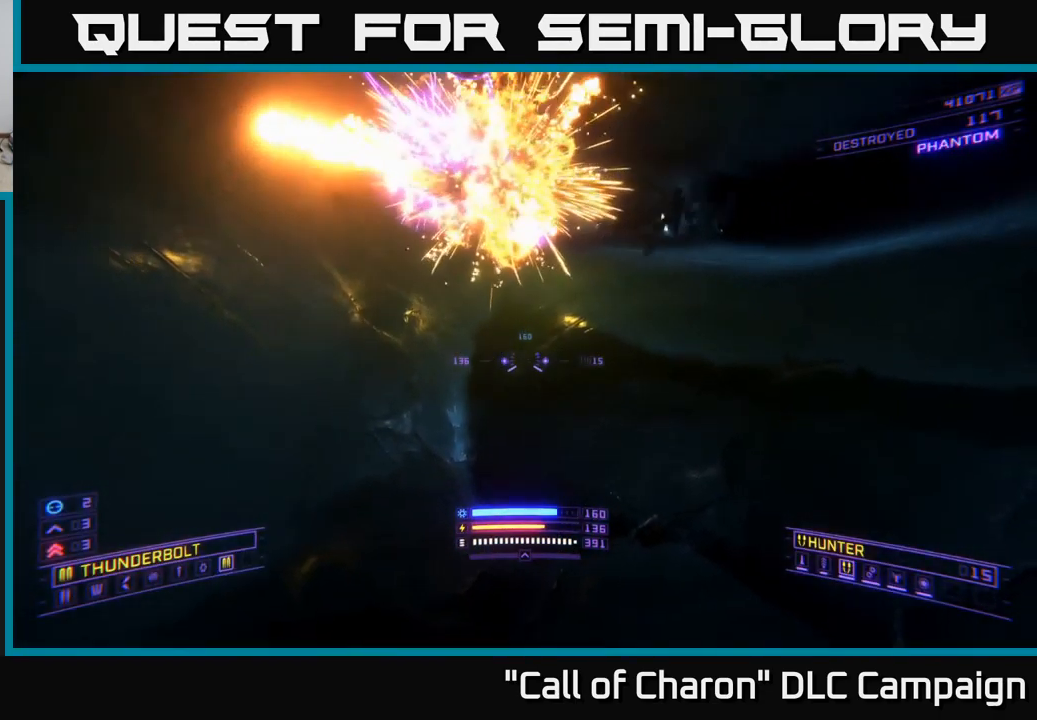
{"buttons": ["A"], "left_stick": "down-left", "right_stick": "center", "events": [[34, "right_stick", "up"], [150, "A", "down"], [150, "left_stick", "left"], [234, "right_stick", "center"], [300, "right_stick", "down-right"], [350, "left_stick", "down-left"], [384, "right_stick", "center"]]}
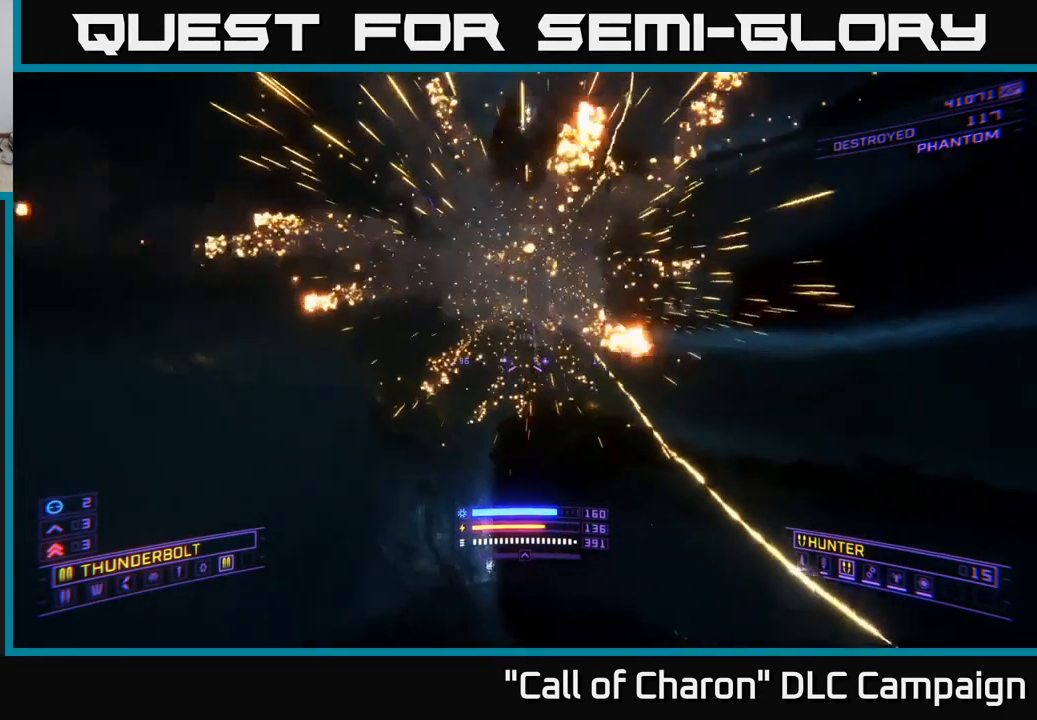
{"buttons": [], "left_stick": "up-left", "right_stick": "right", "events": [[34, "left_stick", "left"], [100, "right_stick", "down-right"], [267, "A", "up"], [284, "right_stick", "right"], [300, "left_stick", "up-left"]]}
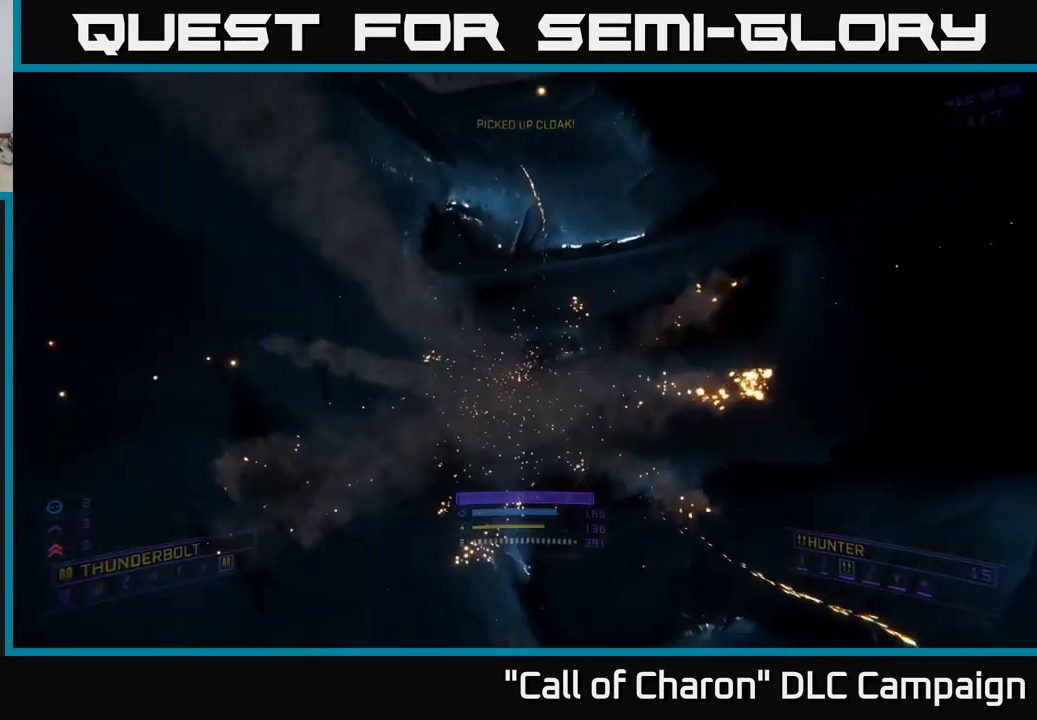
{"buttons": [], "left_stick": "up-left", "right_stick": "right", "events": [[17, "right_stick", "down-right"], [150, "right_stick", "down"], [500, "right_stick", "right"]]}
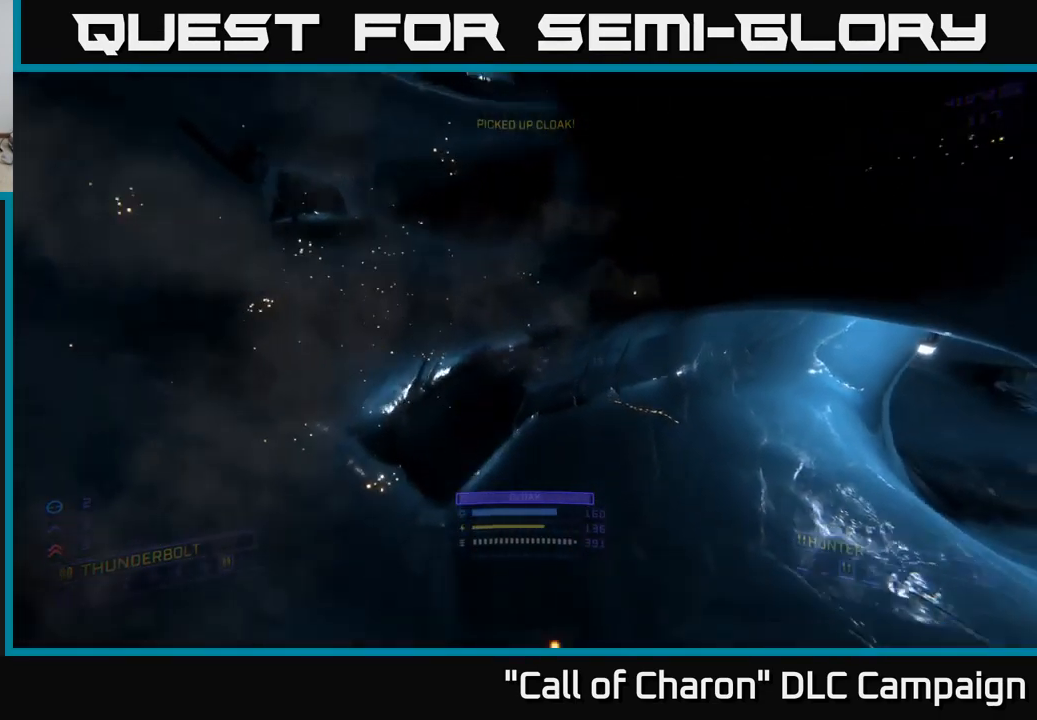
{"buttons": [], "left_stick": "up-right", "right_stick": "right", "events": [[17, "left_stick", "up"], [284, "X", "down"], [384, "left_stick", "up-right"], [500, "X", "up"]]}
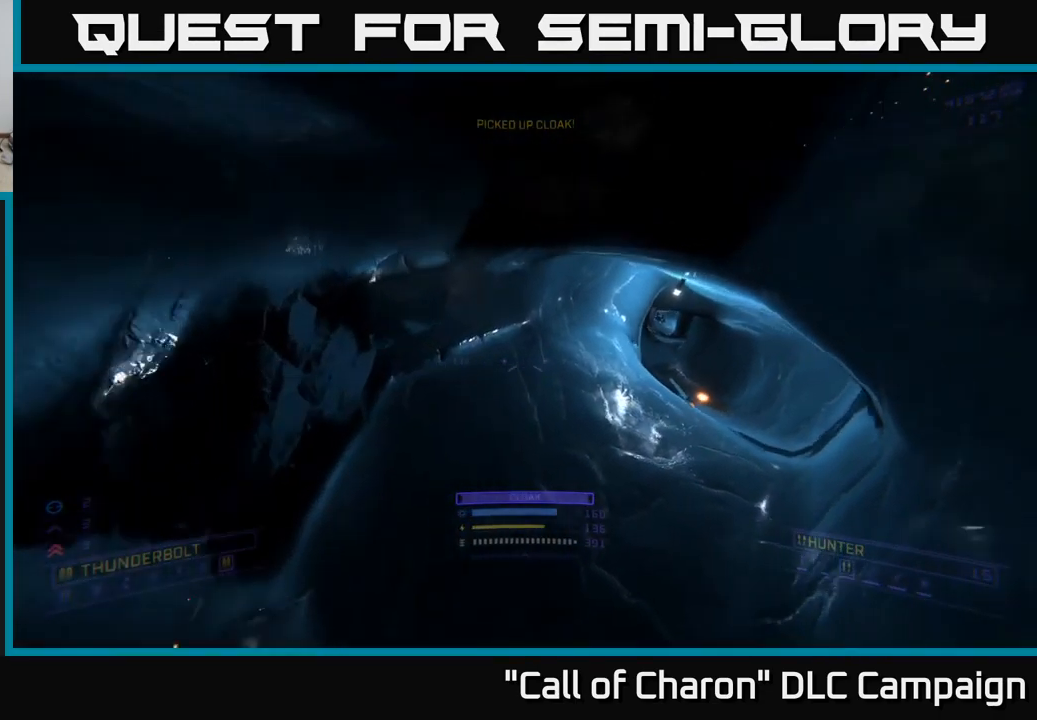
{"buttons": [], "left_stick": "up", "right_stick": "center", "events": [[201, "R3", "down"], [284, "right_stick", "center"], [317, "R3", "up"], [367, "left_stick", "up"]]}